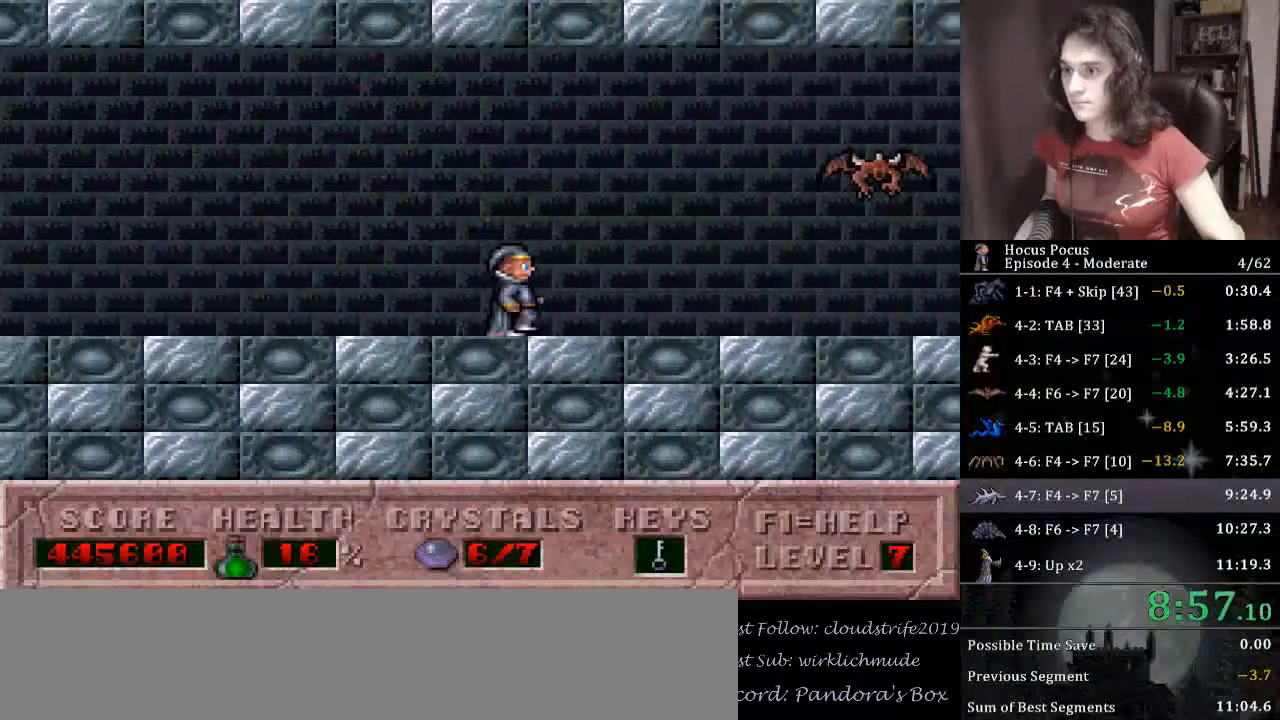
Gameplay with keyboard; each line is a JSON object with the keys held at the frame after it. "events" lists presses ("down") and releases ("up") of "alt_l", "alt_r", "caps_lock", "ctrl_l", "ctrl_r", "down", "escape", "f1", "f10", "f11", "f12", "f2", "f3", "f4", "f5", "f6", "f7", "f8", "f9", "left", "return", "right", "shift", "space", "super", "tab" and "up" between this image and that frame as [ms after this image, input, new state], when the widget could be followed in between. No other keys are recorded. Mouse input is not recorded.
{"keys": ["right"], "events": []}
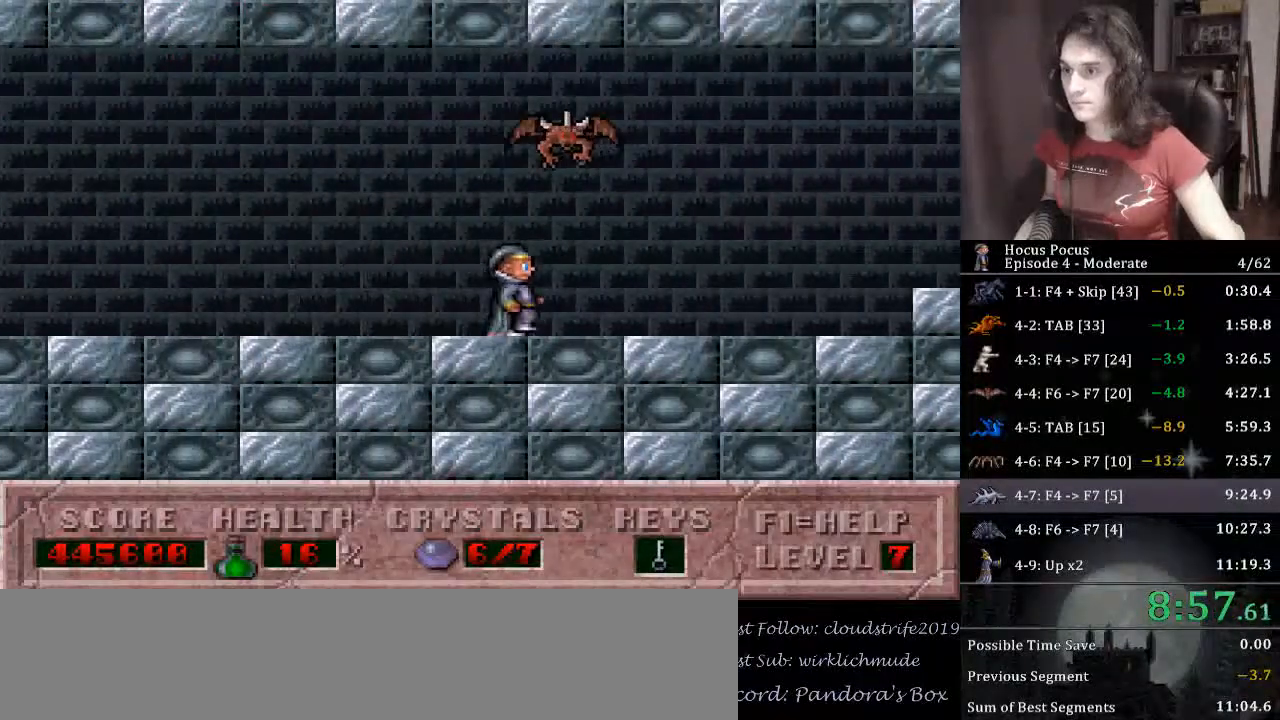
{"keys": ["right"], "events": []}
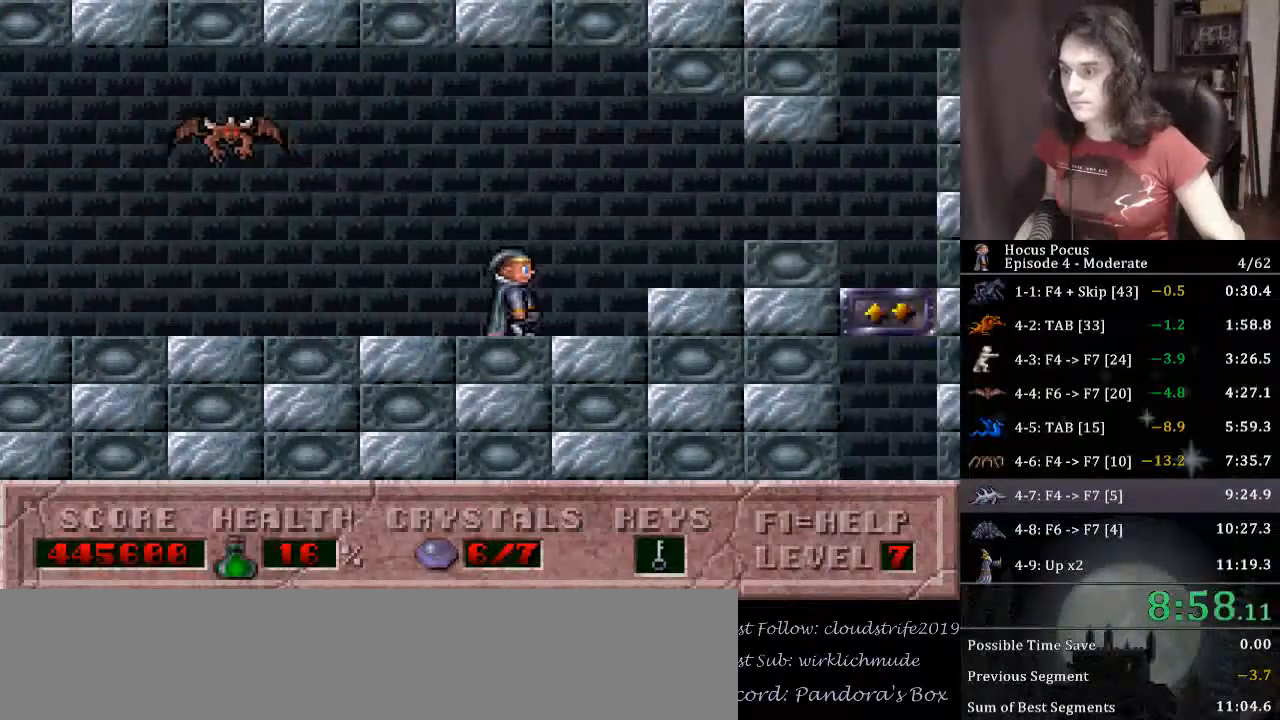
{"keys": ["right"], "events": []}
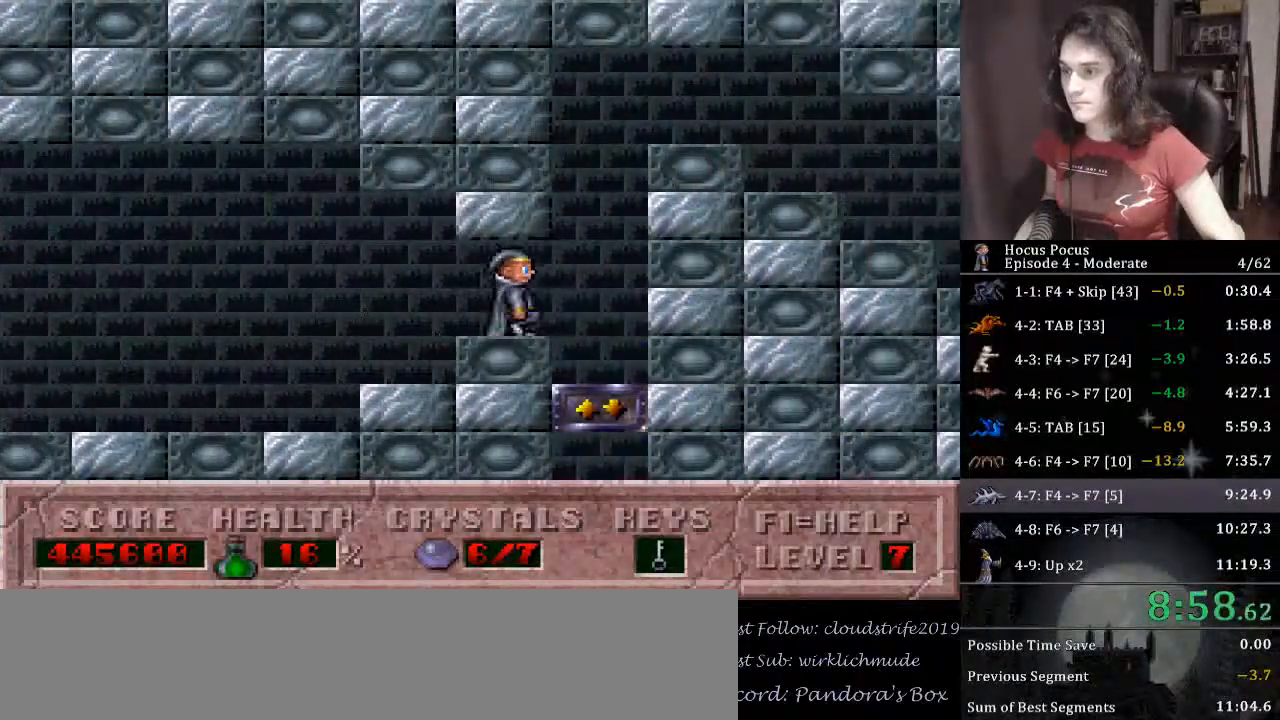
{"keys": ["right", "up"], "events": [[100, "up", "down"]]}
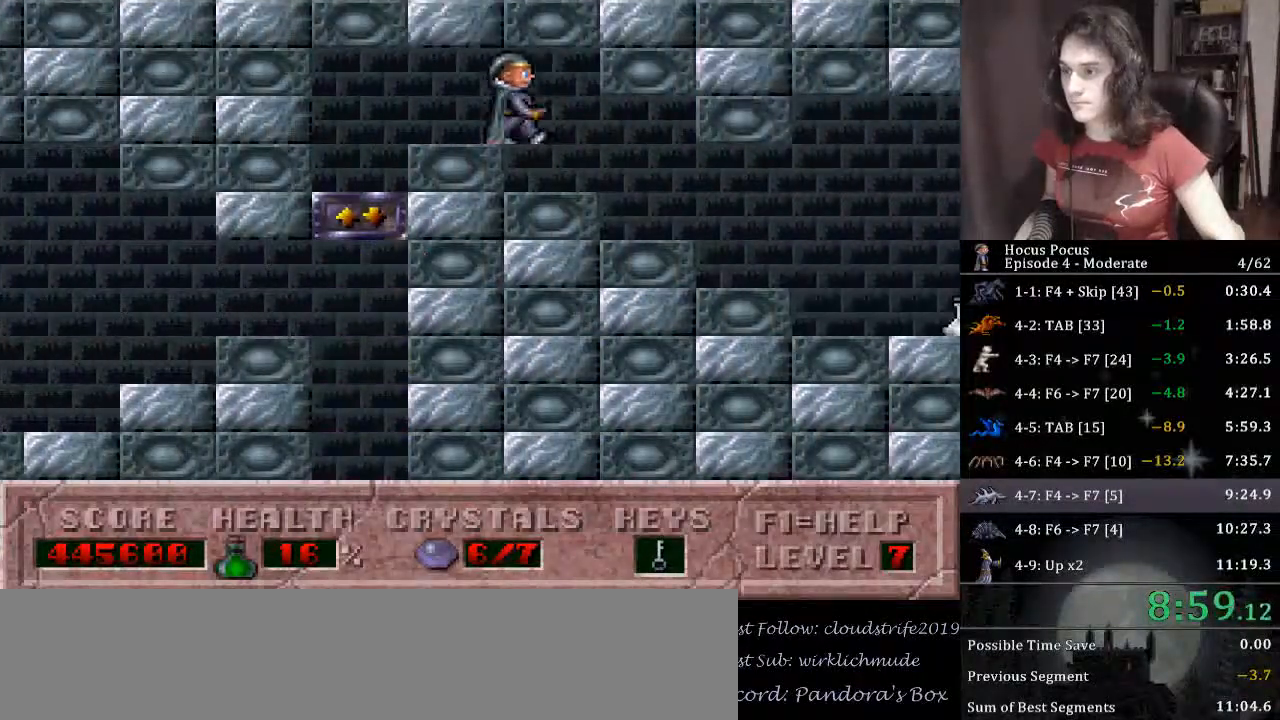
{"keys": ["right"], "events": [[67, "up", "up"]]}
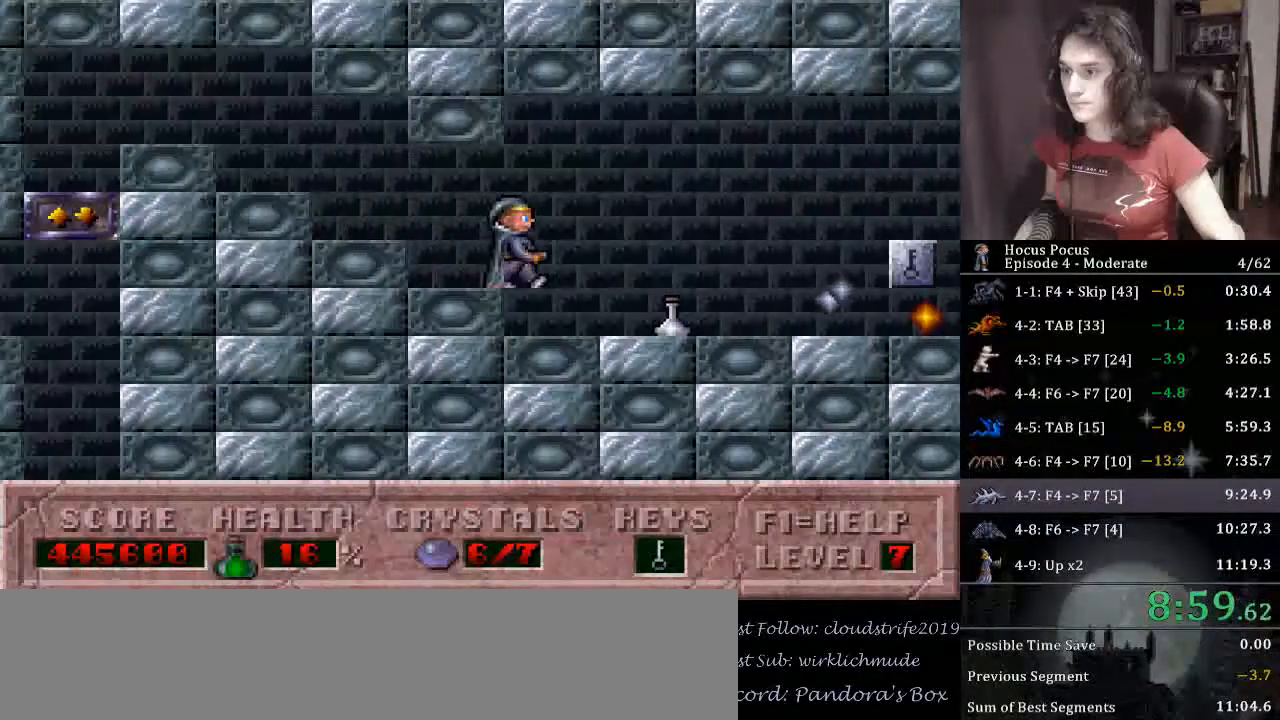
{"keys": ["alt_l"], "events": [[267, "alt_l", "down"], [267, "right", "up"]]}
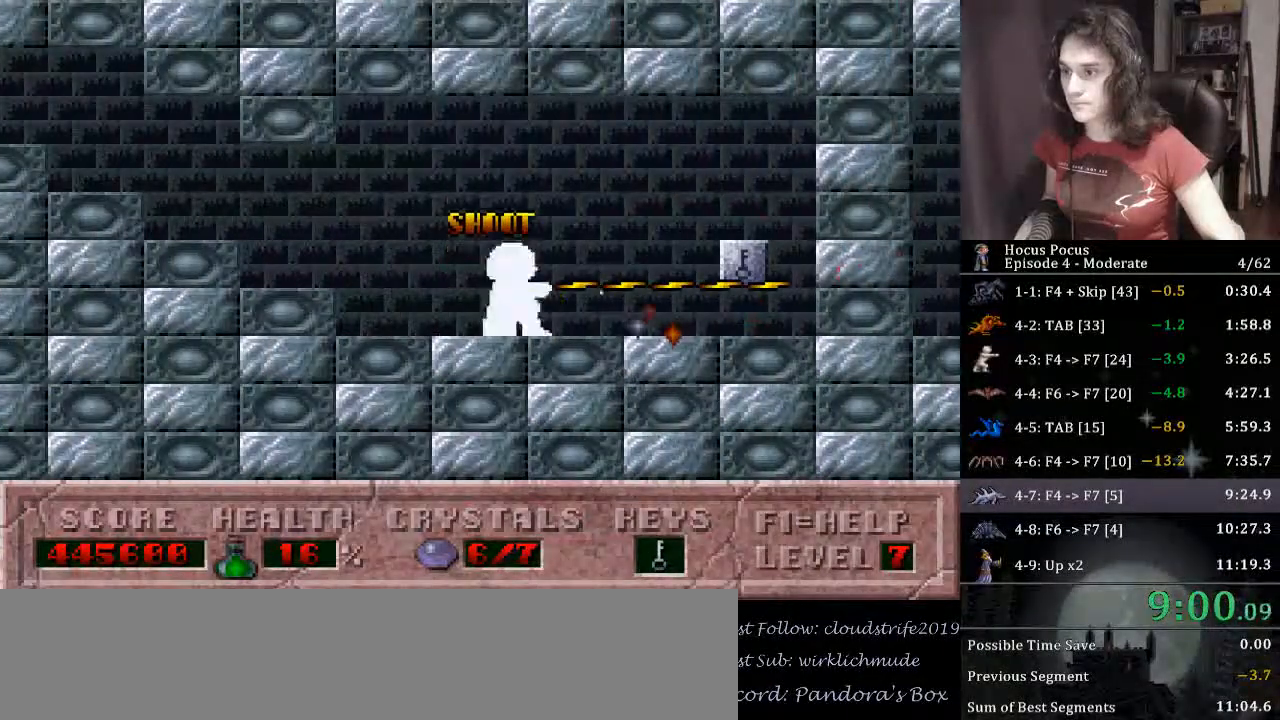
{"keys": ["alt_l"], "events": []}
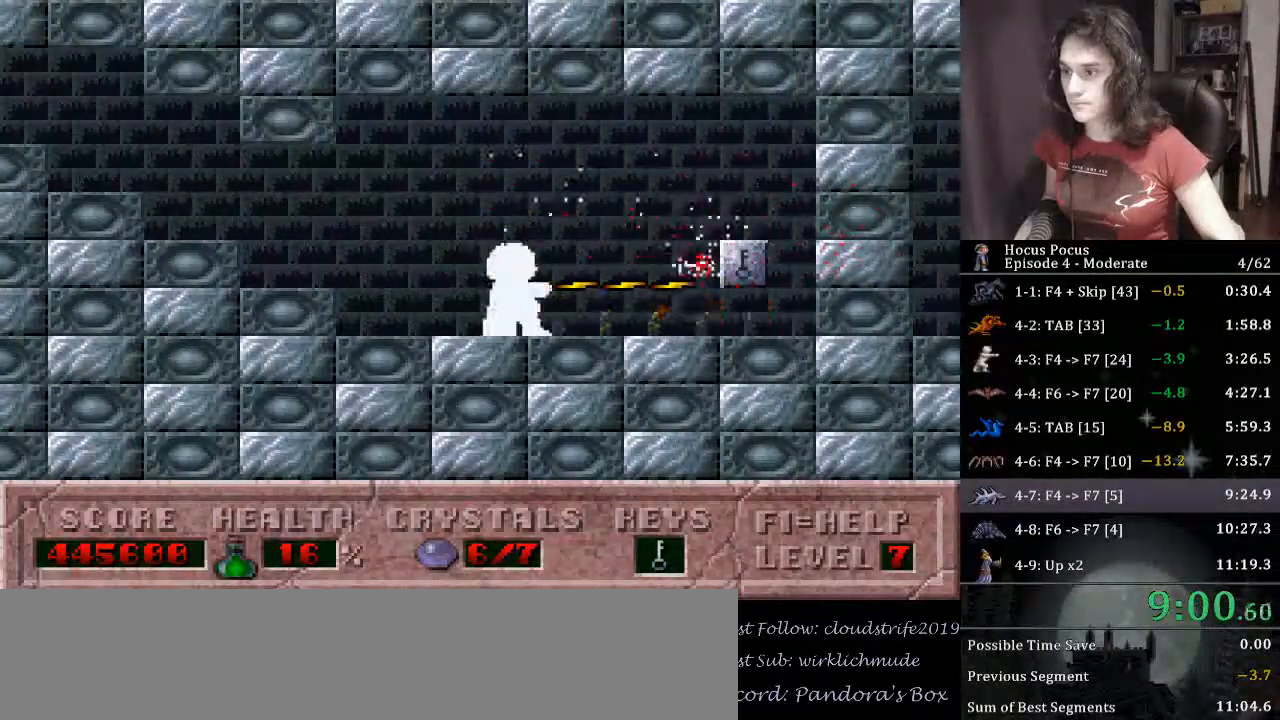
{"keys": ["alt_l", "right"], "events": [[100, "right", "down"]]}
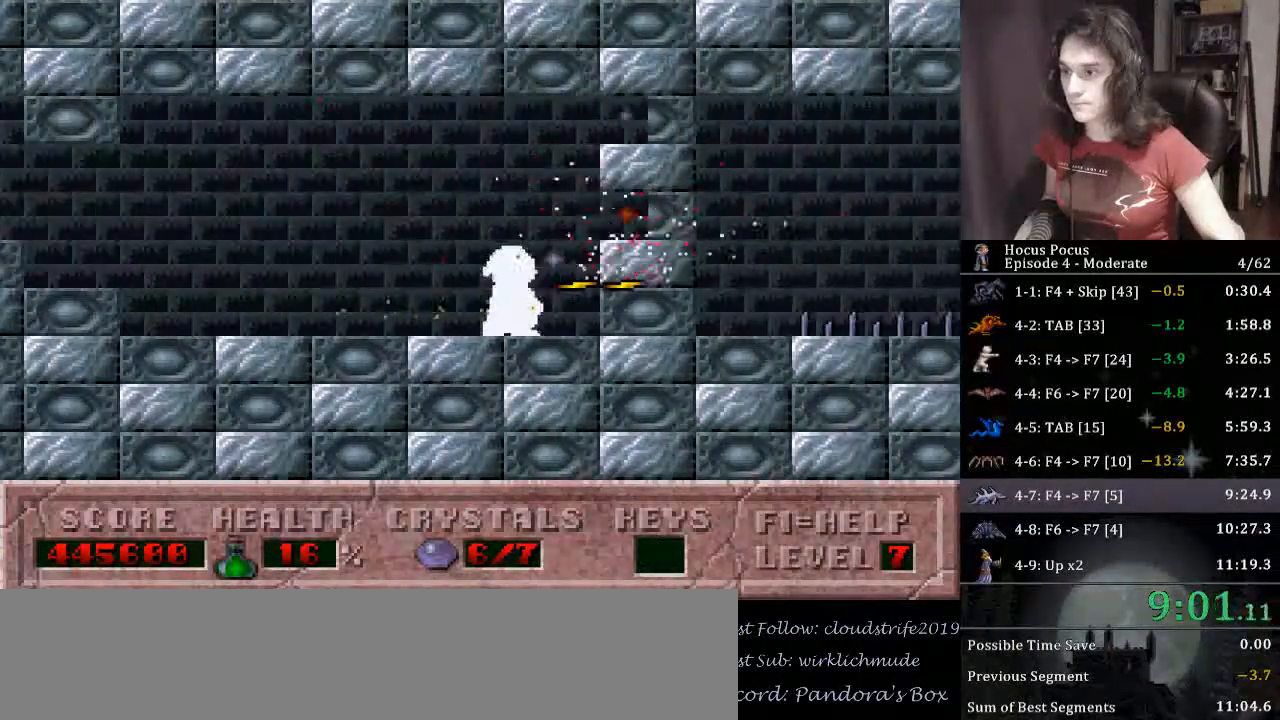
{"keys": ["alt_l", "ctrl_l", "right"], "events": [[200, "right", "up"], [333, "right", "down"], [500, "ctrl_l", "down"]]}
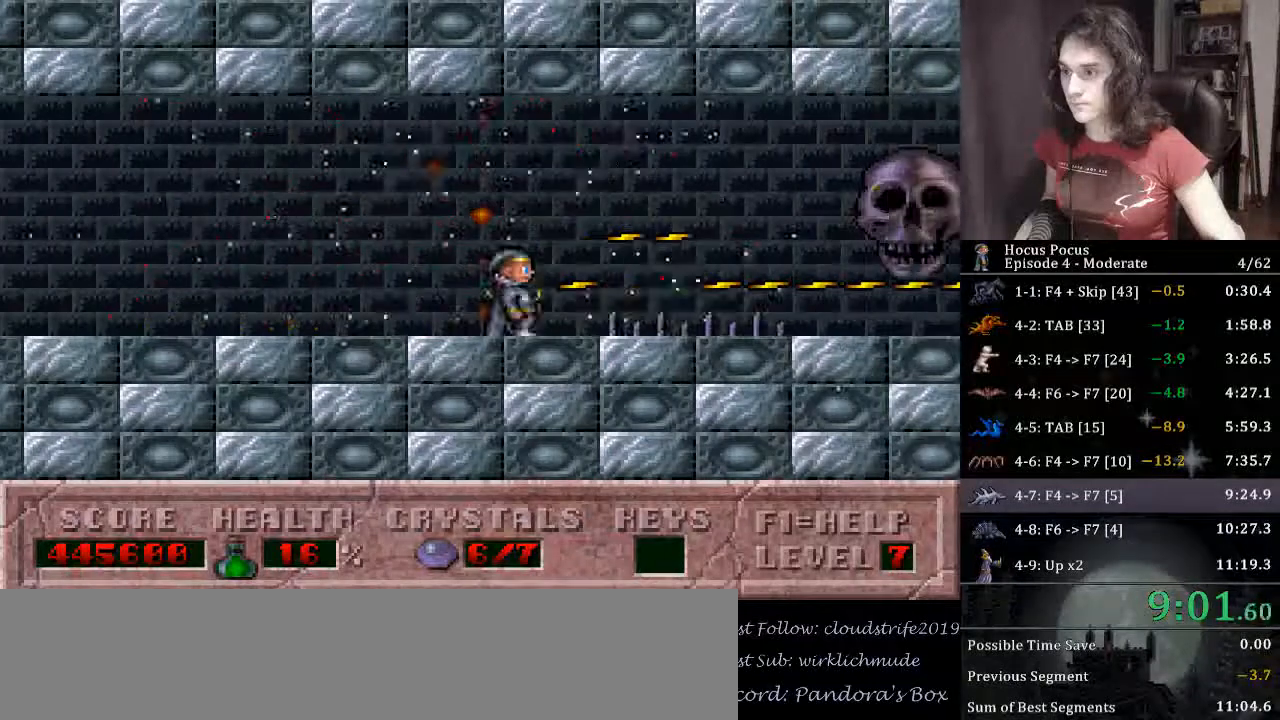
{"keys": ["alt_l", "right"], "events": [[233, "ctrl_l", "up"]]}
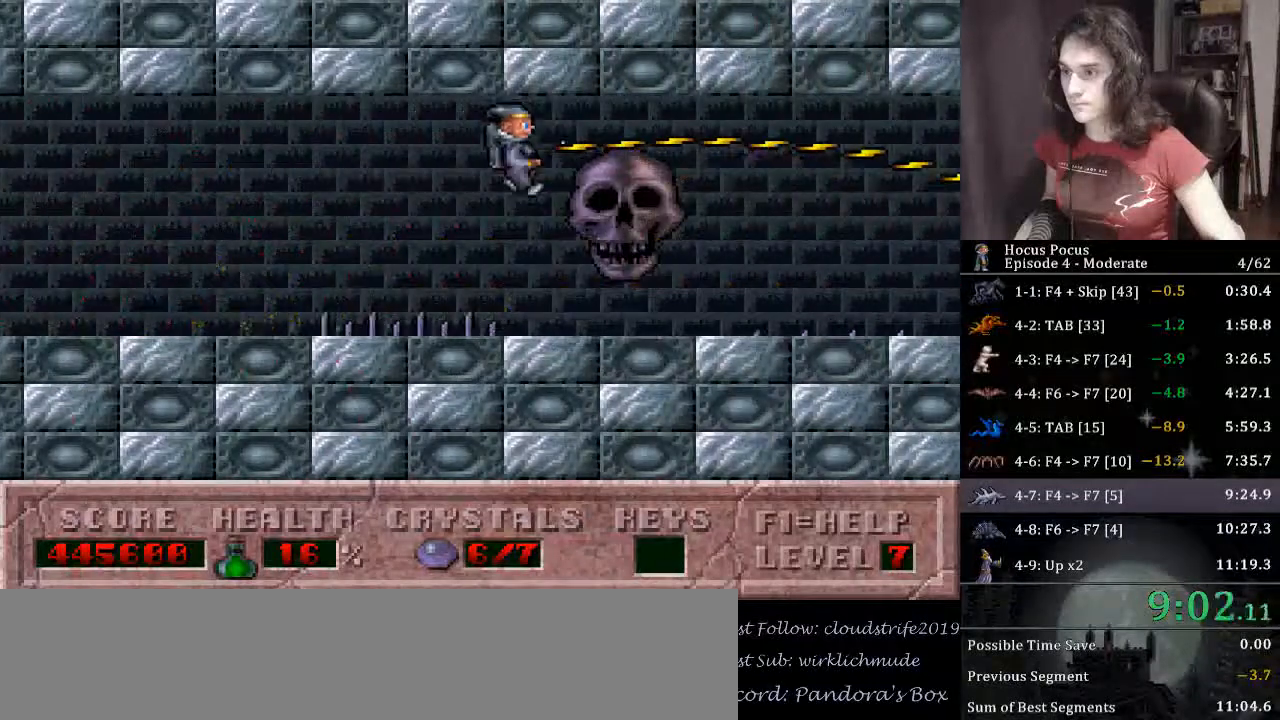
{"keys": ["alt_l", "right"], "events": [[233, "ctrl_l", "down"], [500, "ctrl_l", "up"]]}
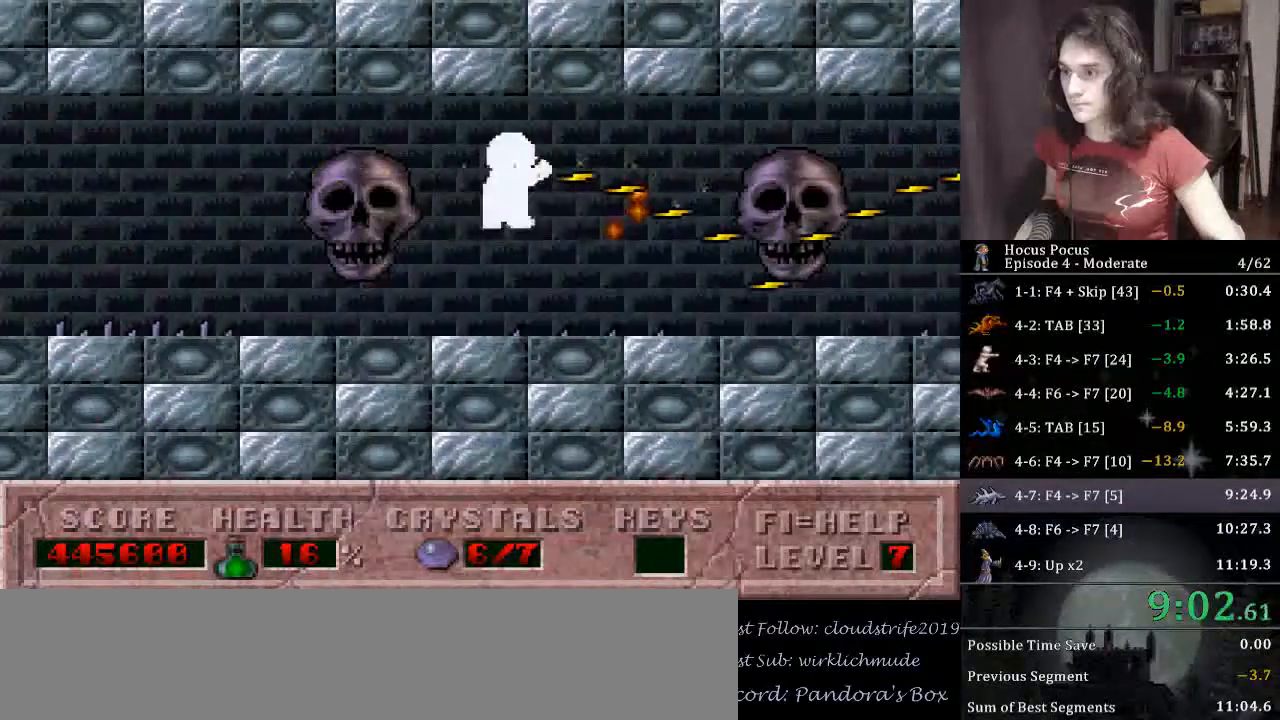
{"keys": ["alt_l", "right"], "events": []}
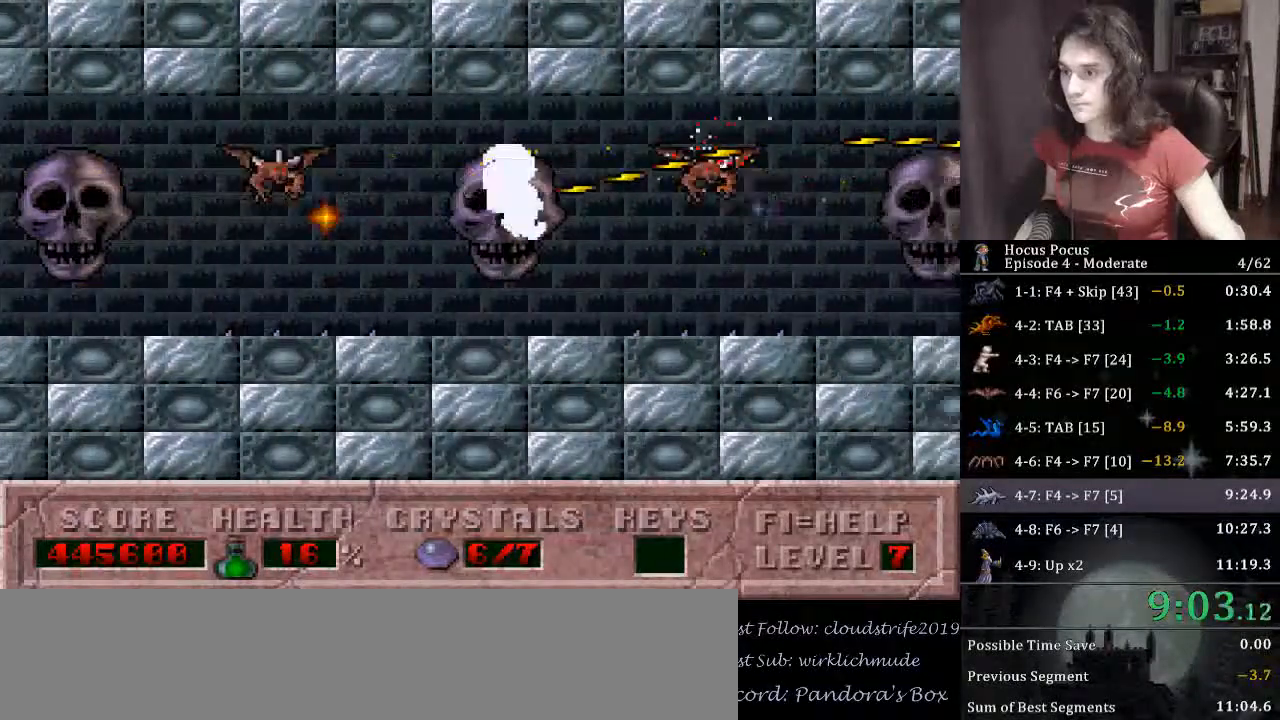
{"keys": ["alt_l", "right"], "events": [[33, "ctrl_l", "down"], [33, "right", "up"], [67, "right", "down"], [267, "ctrl_l", "up"]]}
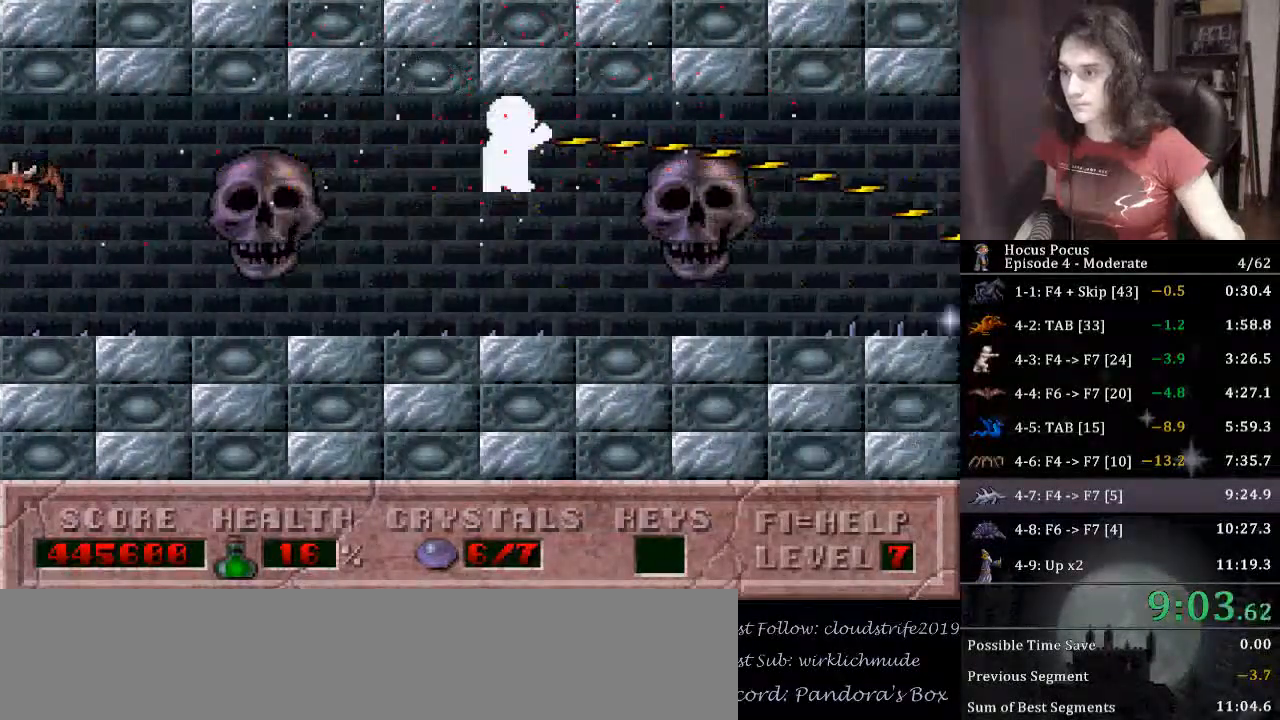
{"keys": ["alt_l", "ctrl_l", "right"], "events": [[333, "right", "up"], [367, "ctrl_l", "down"], [433, "right", "down"]]}
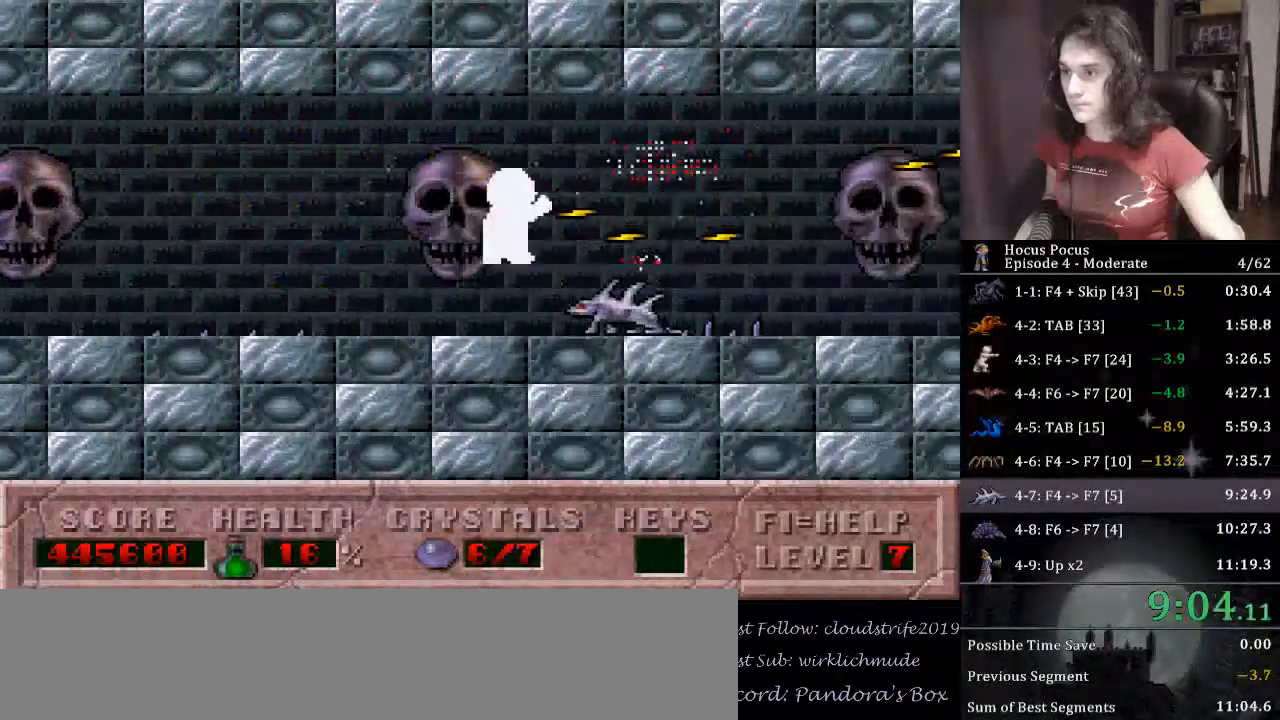
{"keys": ["alt_l", "right"], "events": [[100, "ctrl_l", "up"]]}
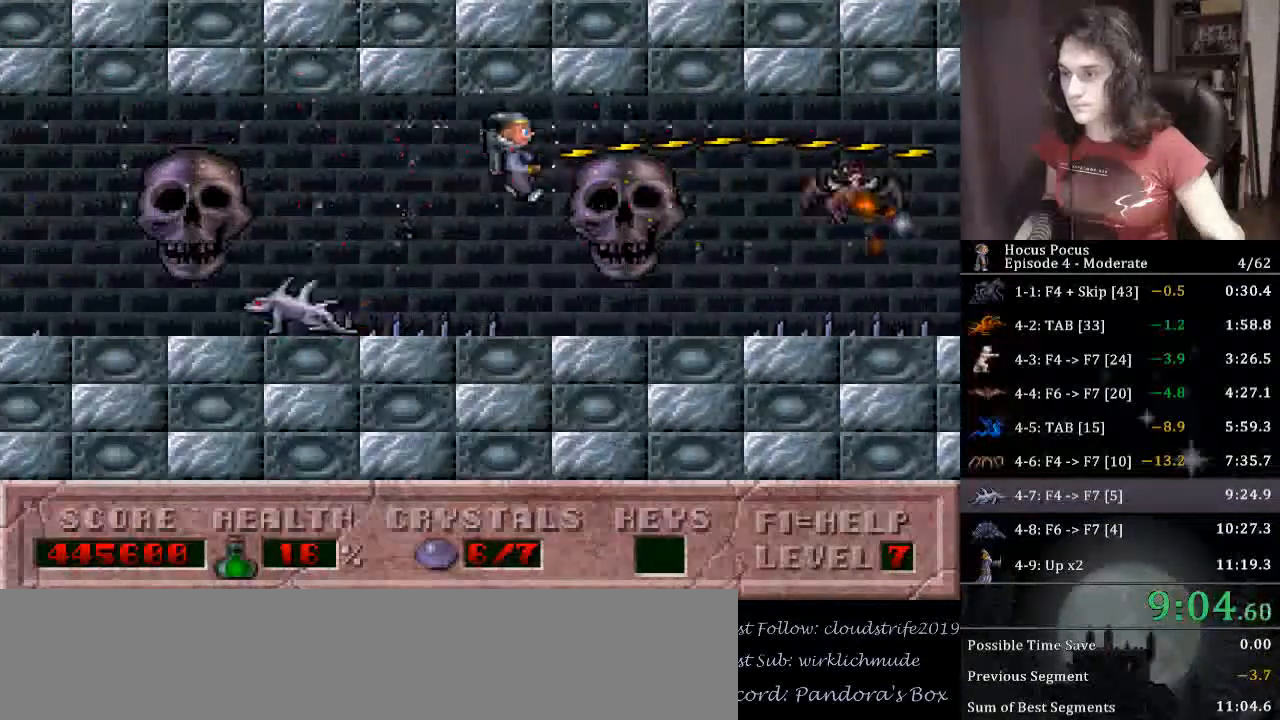
{"keys": ["alt_l", "right"], "events": [[200, "ctrl_l", "down"], [200, "right", "up"], [267, "right", "down"], [433, "ctrl_l", "up"]]}
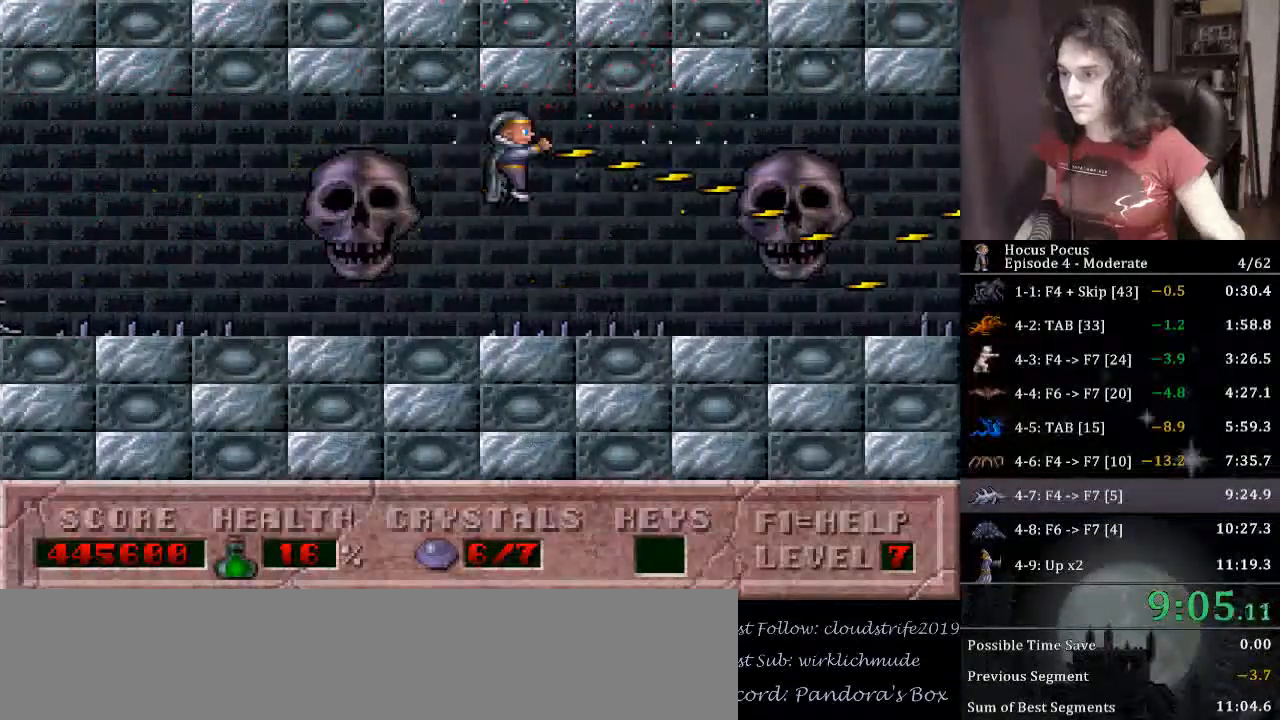
{"keys": ["alt_l", "right"], "events": []}
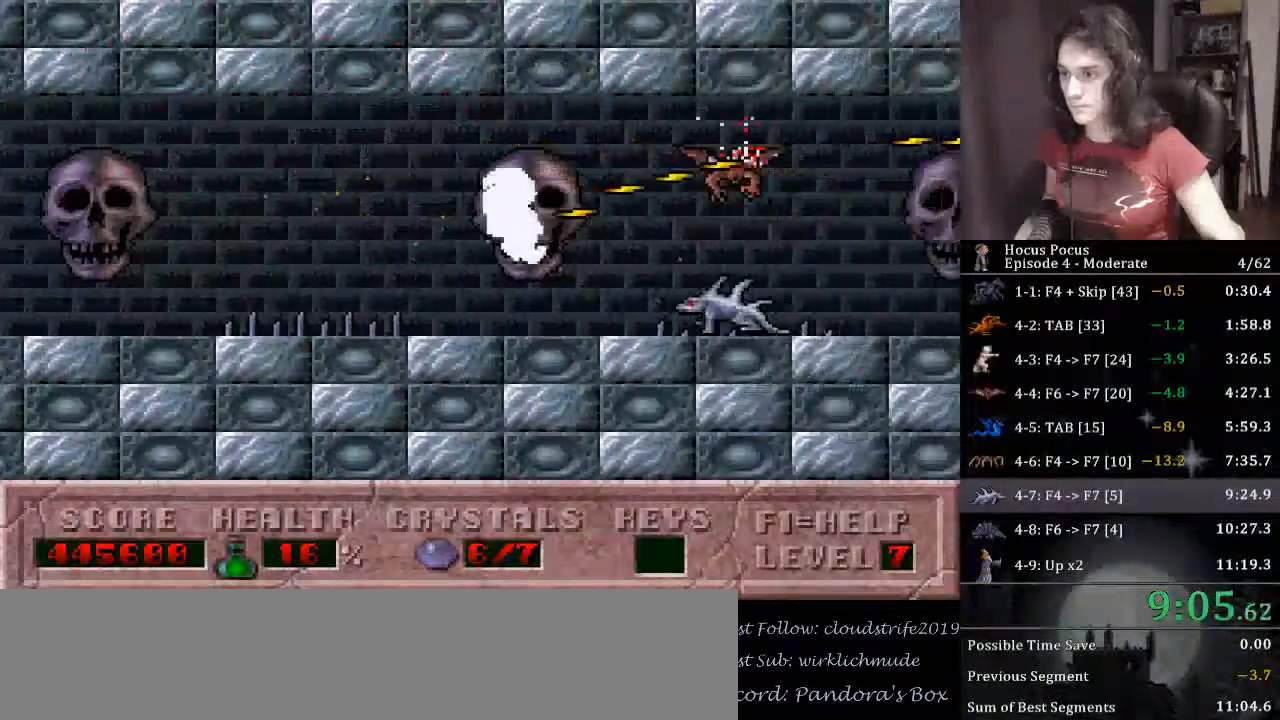
{"keys": ["alt_l", "right"], "events": [[67, "ctrl_l", "down"], [67, "right", "up"], [100, "right", "down"], [233, "ctrl_l", "up"]]}
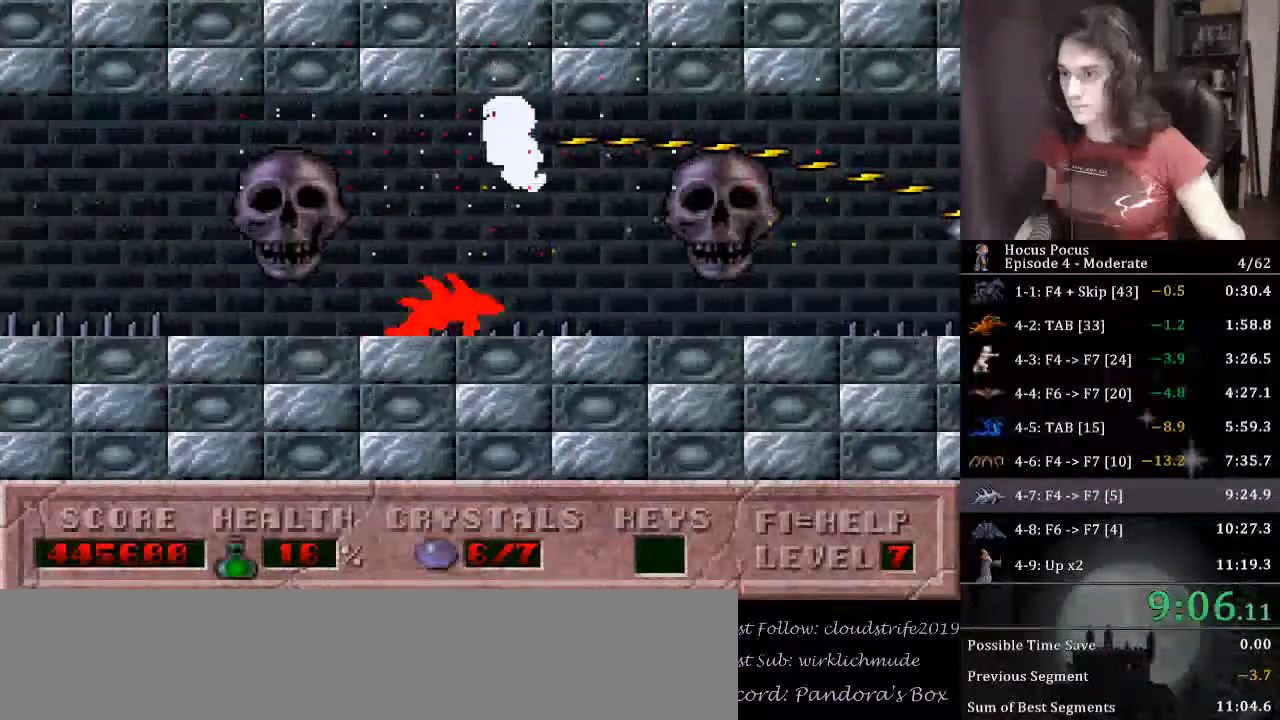
{"keys": ["alt_l", "ctrl_l", "right"], "events": [[367, "ctrl_l", "down"]]}
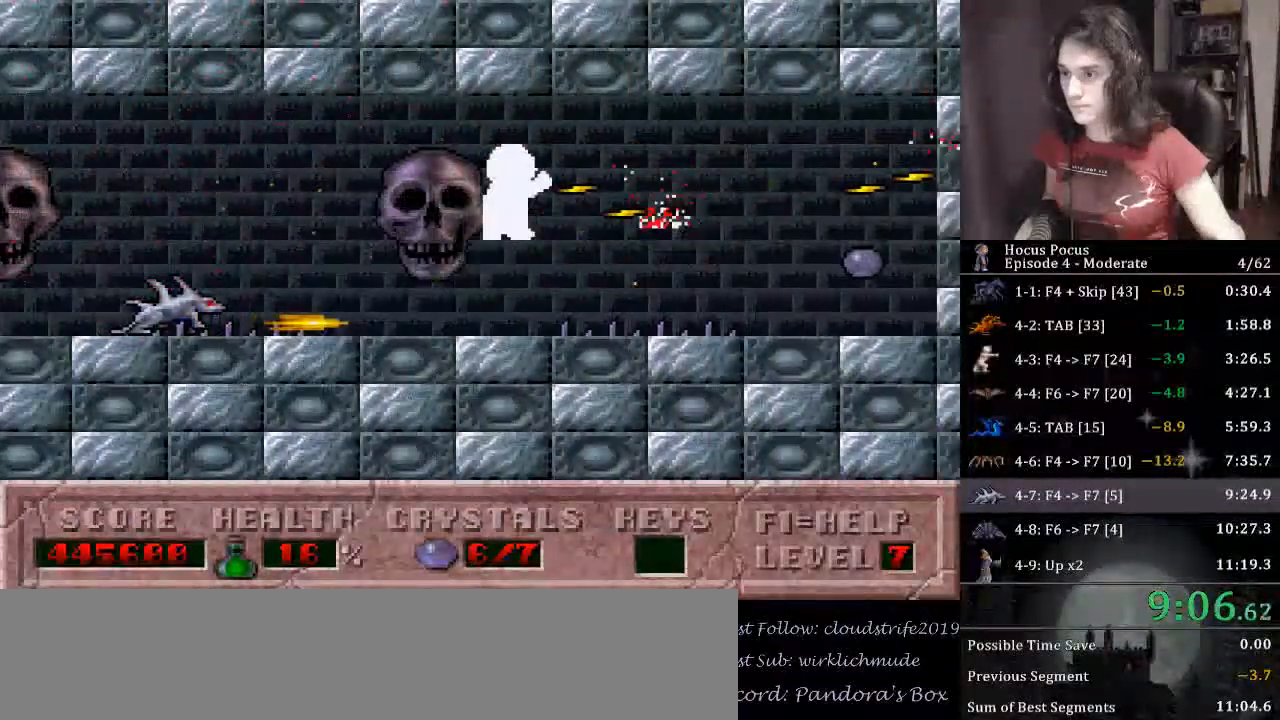
{"keys": ["right"], "events": [[33, "ctrl_l", "up"], [367, "alt_l", "up"]]}
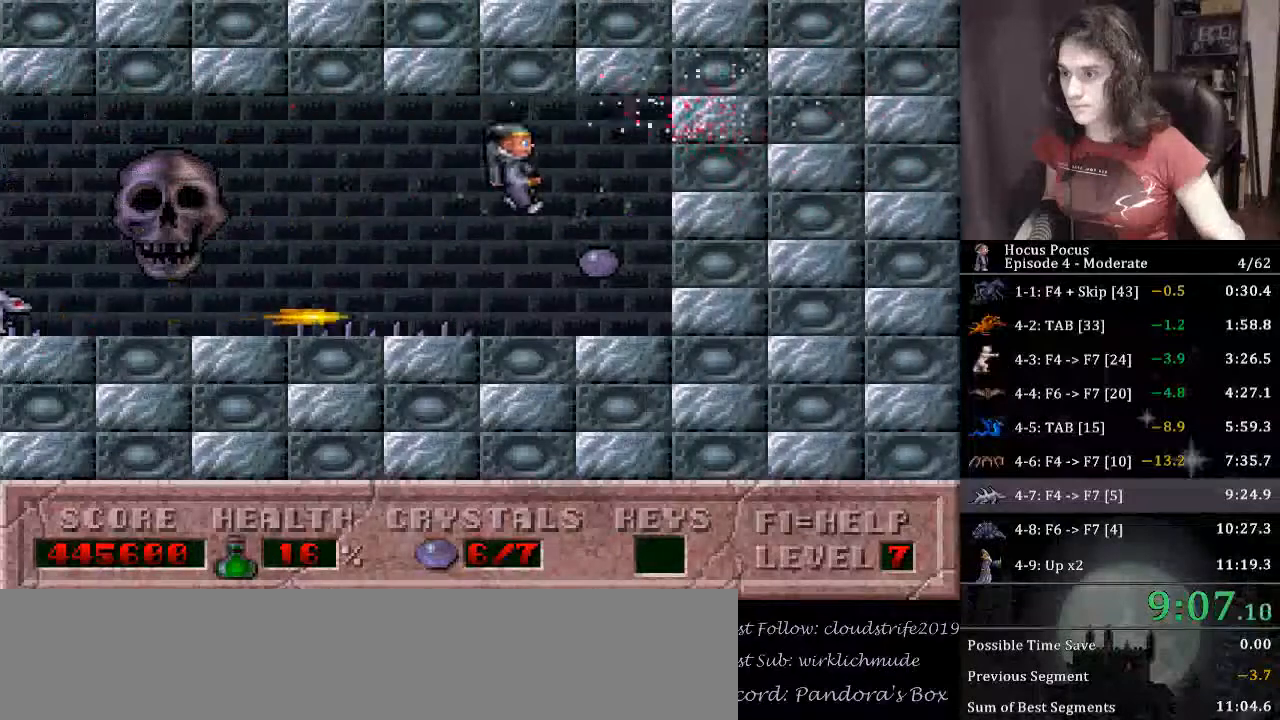
{"keys": [], "events": [[133, "right", "up"], [200, "right", "down"], [400, "right", "up"]]}
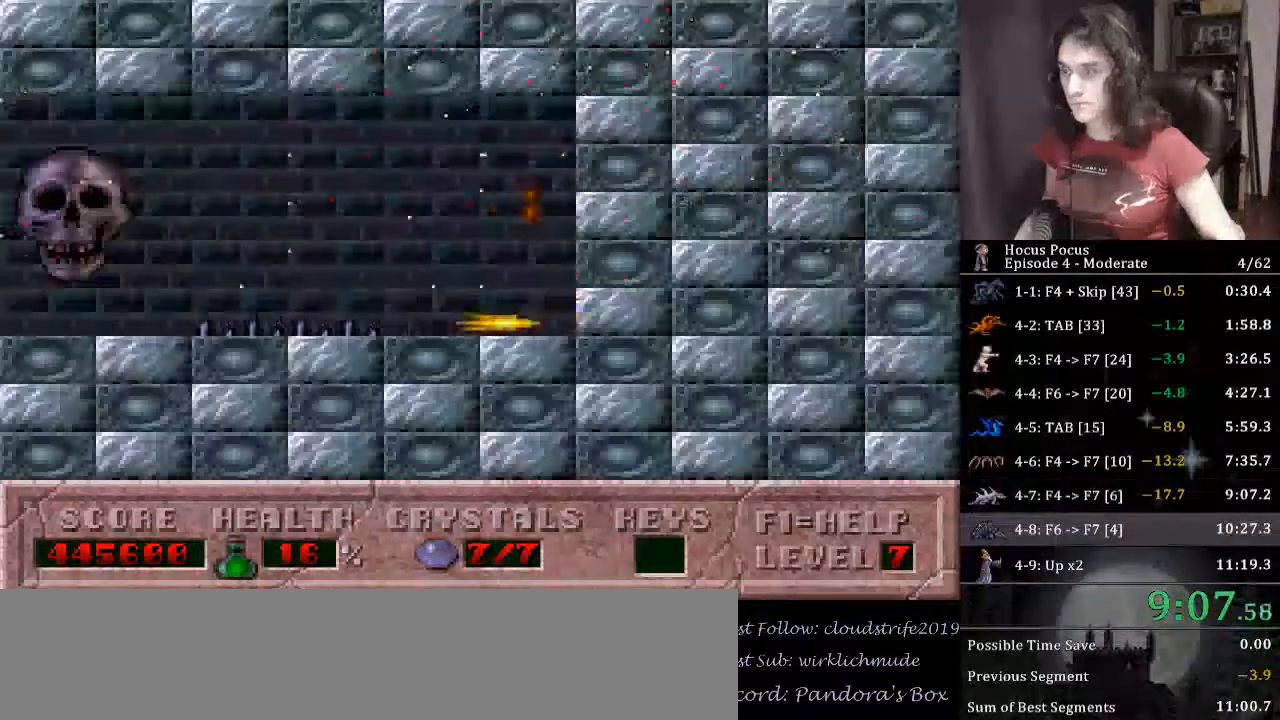
{"keys": [], "events": []}
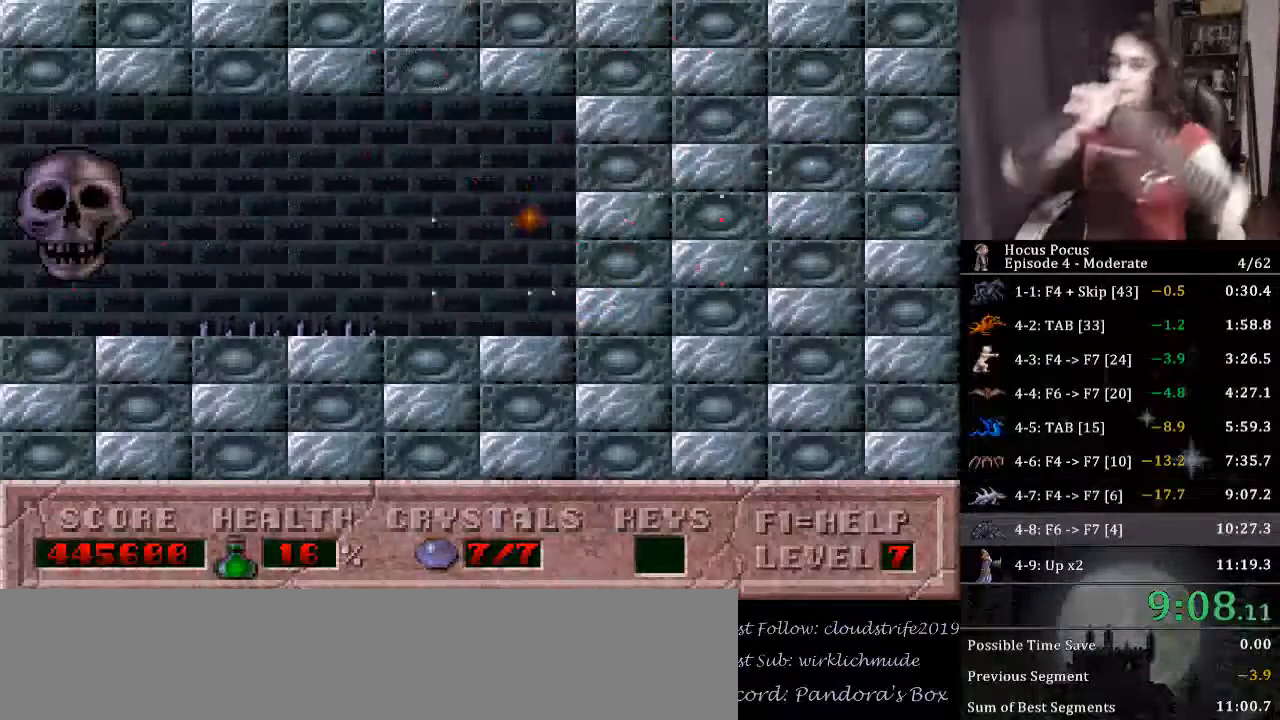
{"keys": [], "events": []}
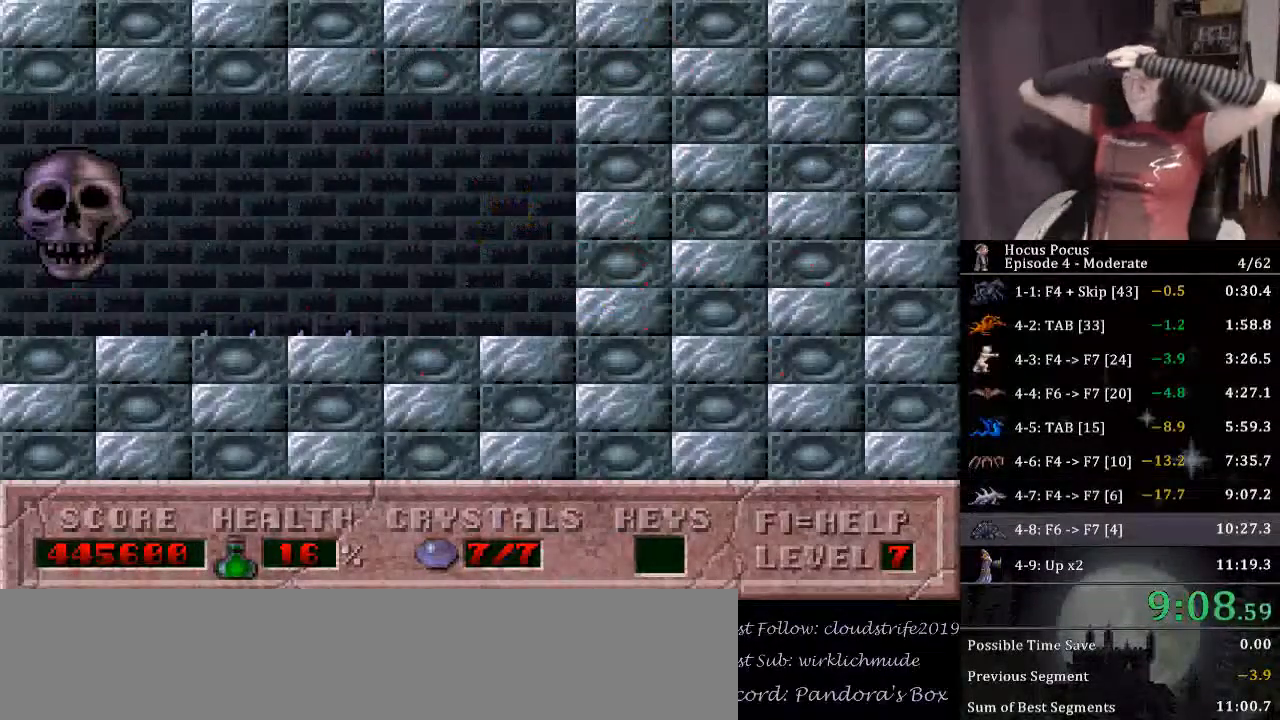
{"keys": [], "events": []}
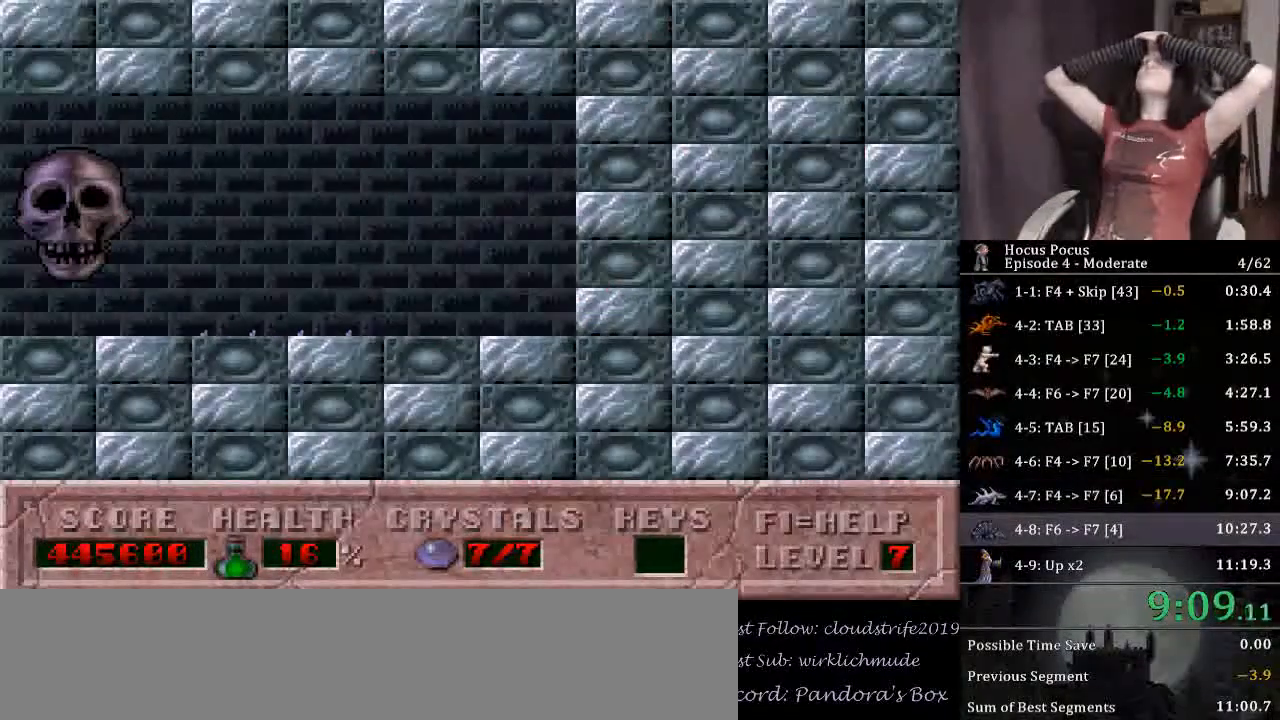
{"keys": [], "events": []}
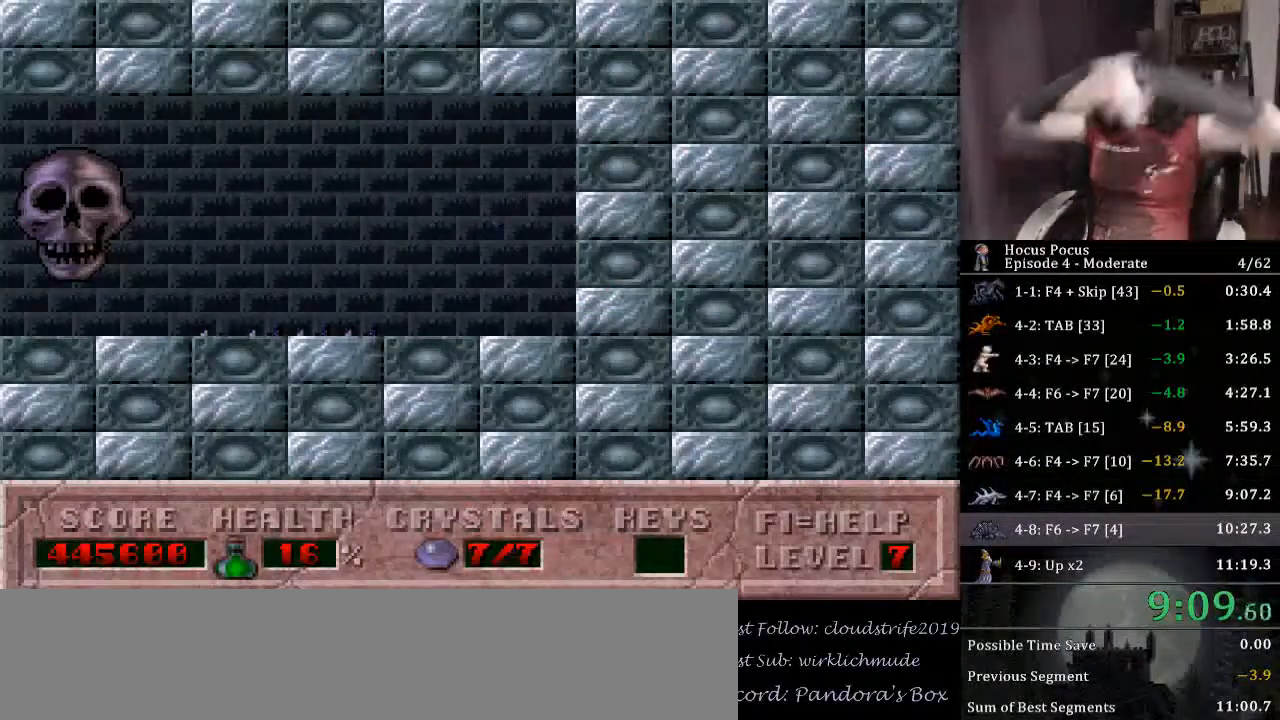
{"keys": [], "events": []}
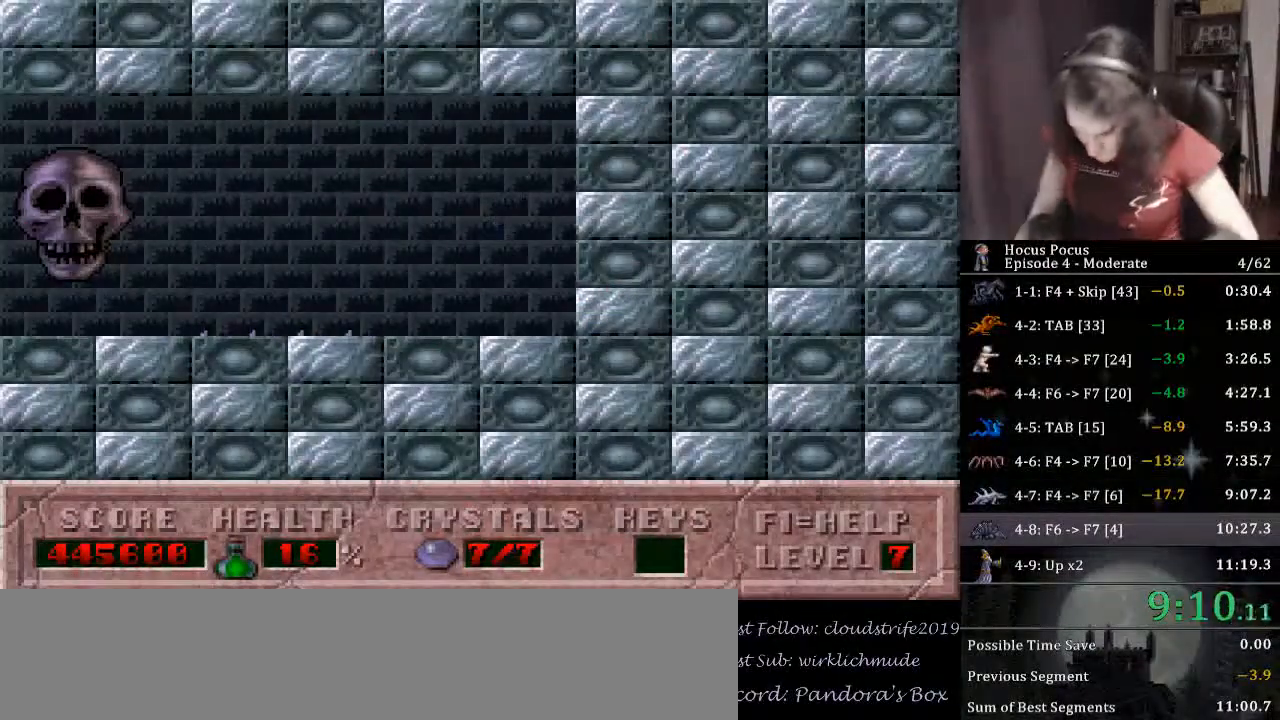
{"keys": [], "events": [[133, "return", "down"], [300, "return", "up"], [333, "return", "down"], [367, "return", "up"], [433, "return", "down"], [467, "return", "up"]]}
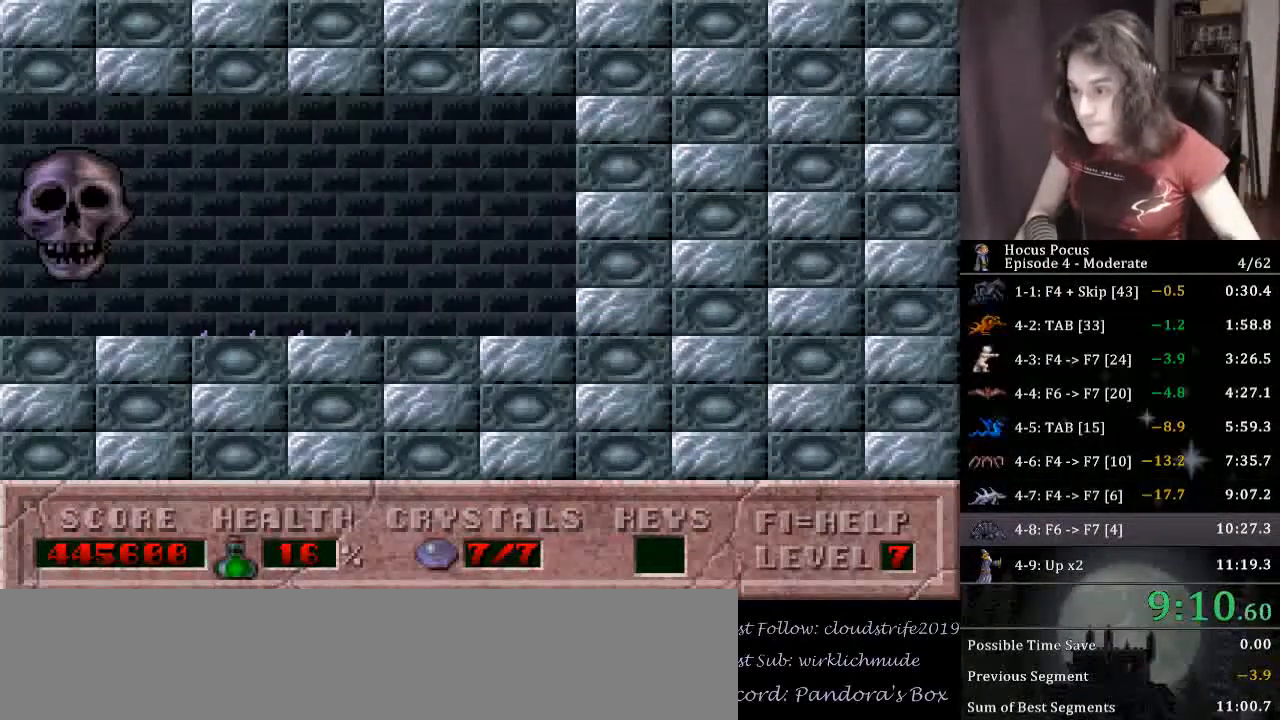
{"keys": ["return"], "events": [[33, "return", "down"], [67, "return", "up"], [100, "return", "down"]]}
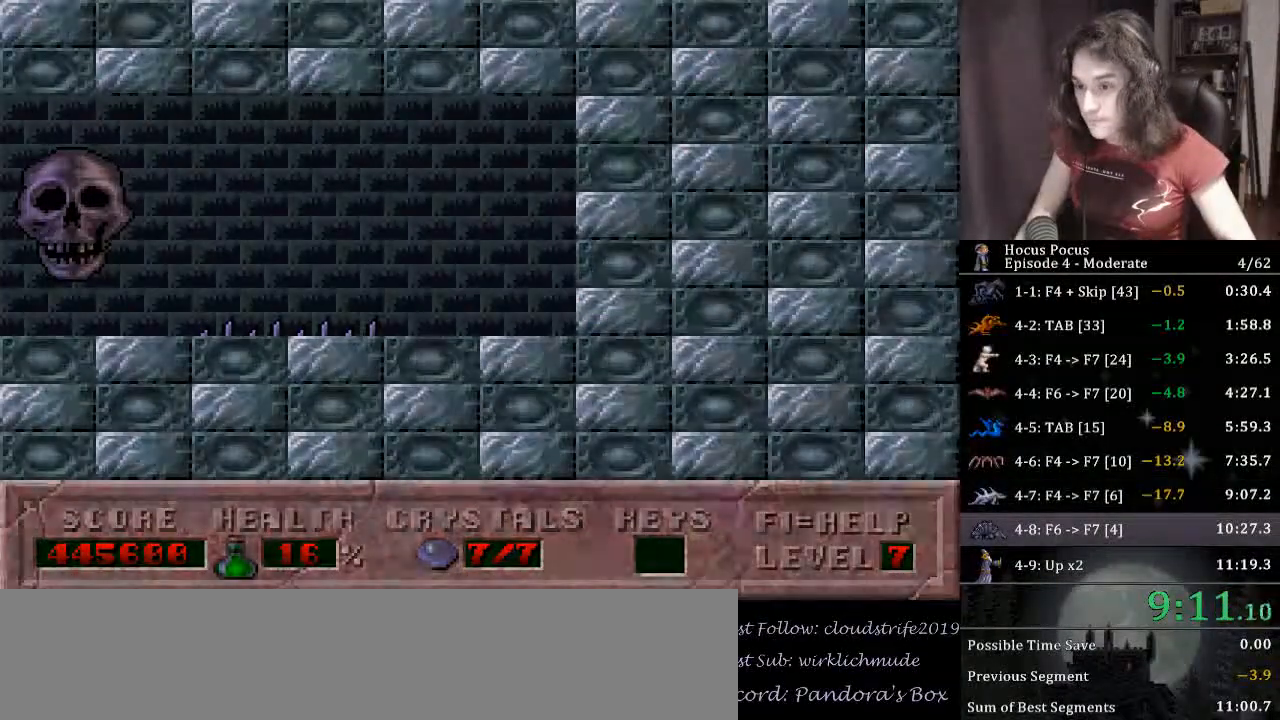
{"keys": ["return"], "events": [[167, "return", "up"], [233, "return", "down"], [367, "return", "up"], [400, "return", "down"], [467, "return", "up"], [500, "return", "down"]]}